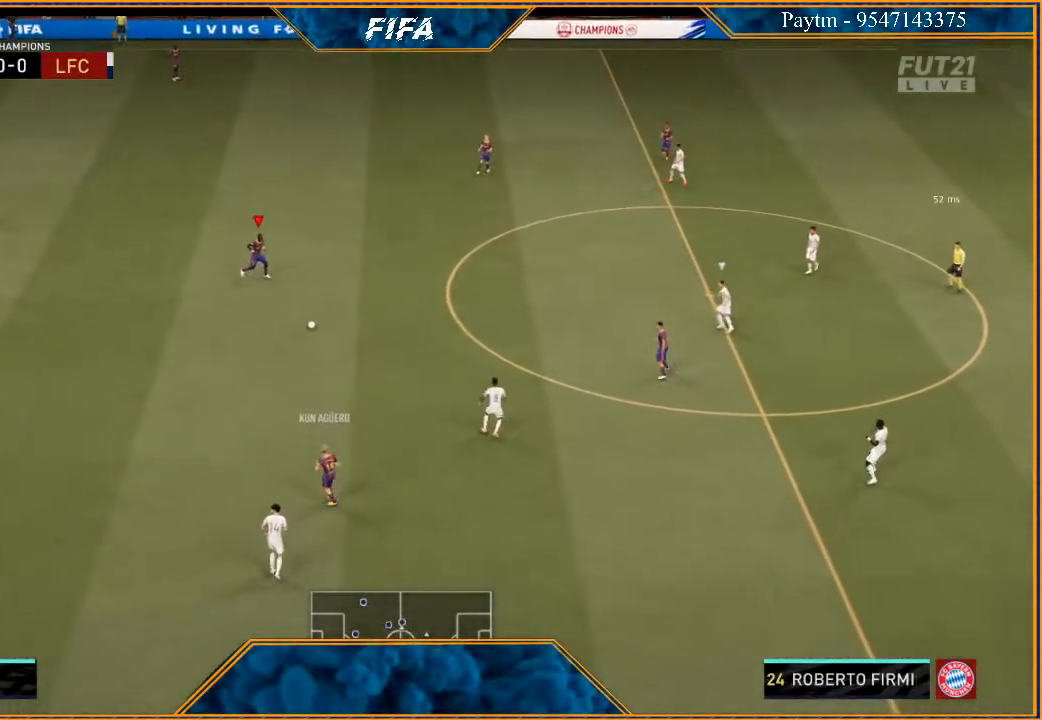
Gameplay with a controller (Xbox layout); each line is a JSON object with the inputs held at the frame after it. "events" lists button and stick changes between this image and that frame as [ms after this image, input, new state], when the widget could be followed in between.
{"buttons": ["Y"], "left_stick": "up-left", "right_stick": "center", "events": [[100, "left_stick", "up-left"], [467, "Y", "down"]]}
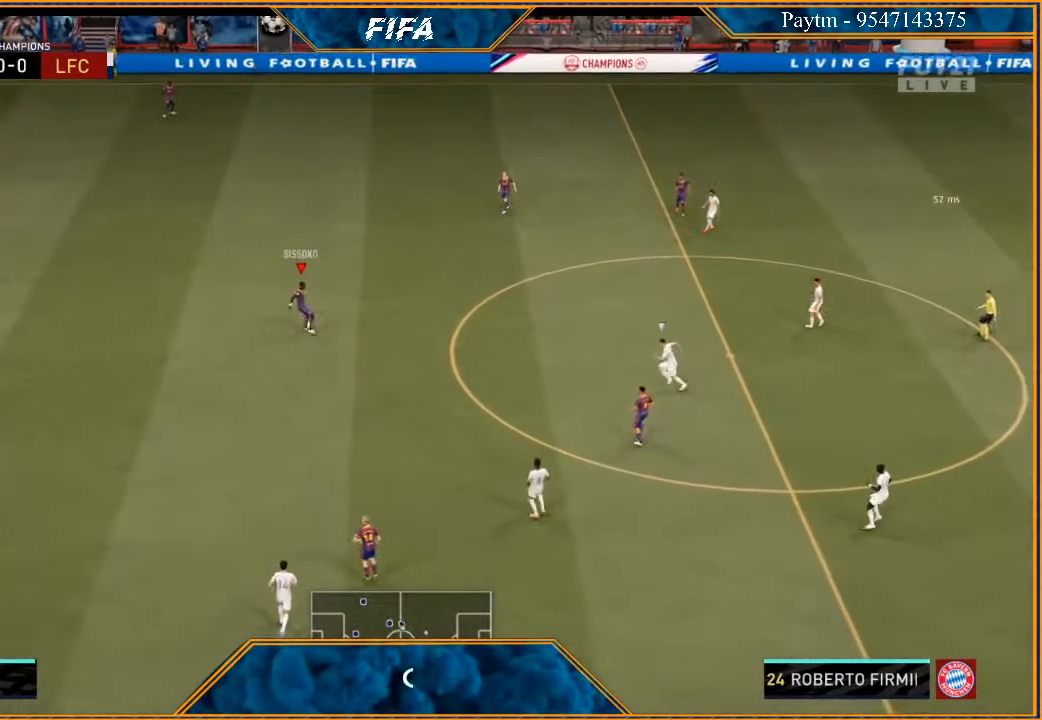
{"buttons": ["R2"], "left_stick": "center", "right_stick": "center", "events": [[100, "Y", "up"], [167, "left_stick", "up"], [233, "R2", "down"], [467, "left_stick", "center"]]}
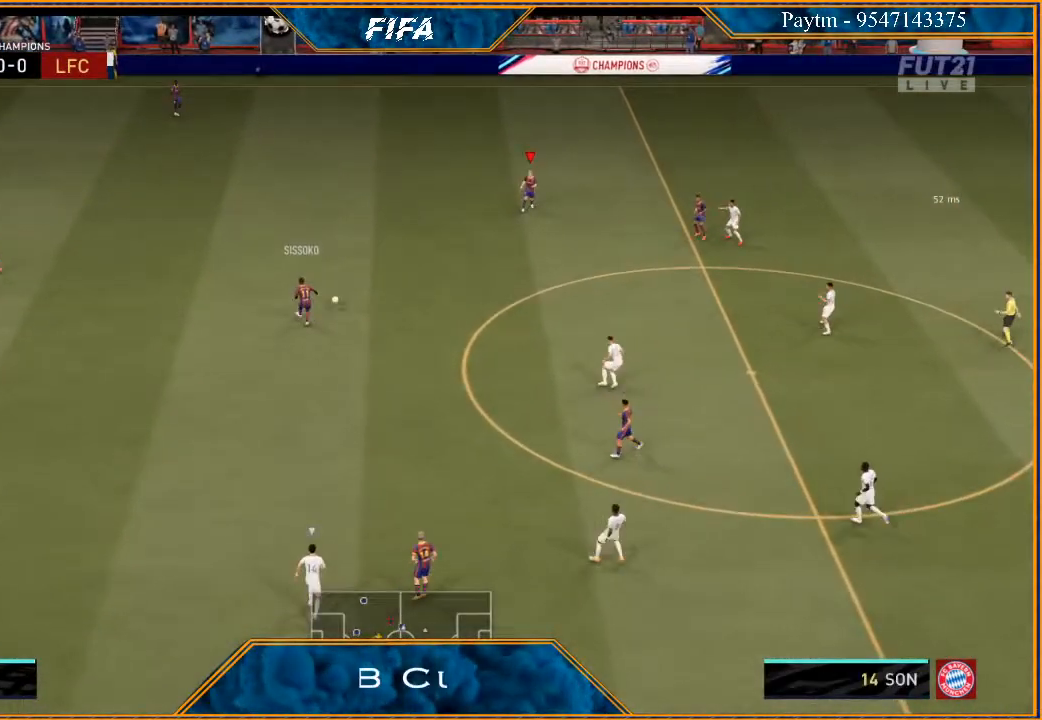
{"buttons": [], "left_stick": "up-left", "right_stick": "center", "events": [[167, "left_stick", "right"], [367, "left_stick", "up"], [467, "R2", "up"], [467, "left_stick", "up-left"]]}
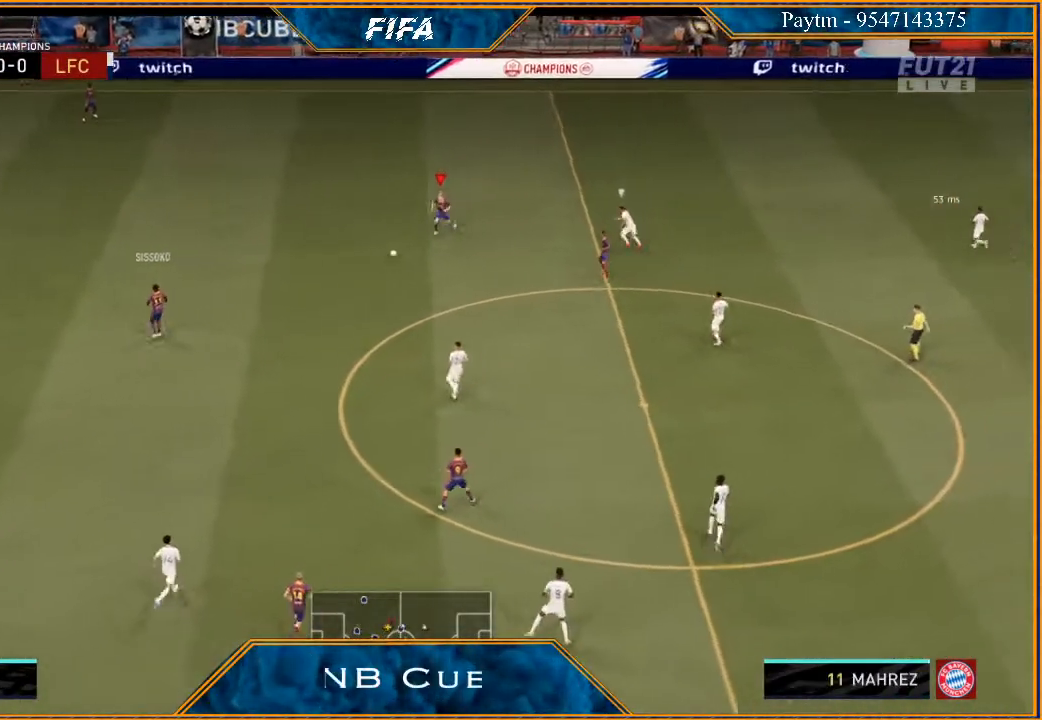
{"buttons": ["R2"], "left_stick": "up-left", "right_stick": "center", "events": [[167, "A", "down"], [267, "A", "up"], [333, "R2", "down"]]}
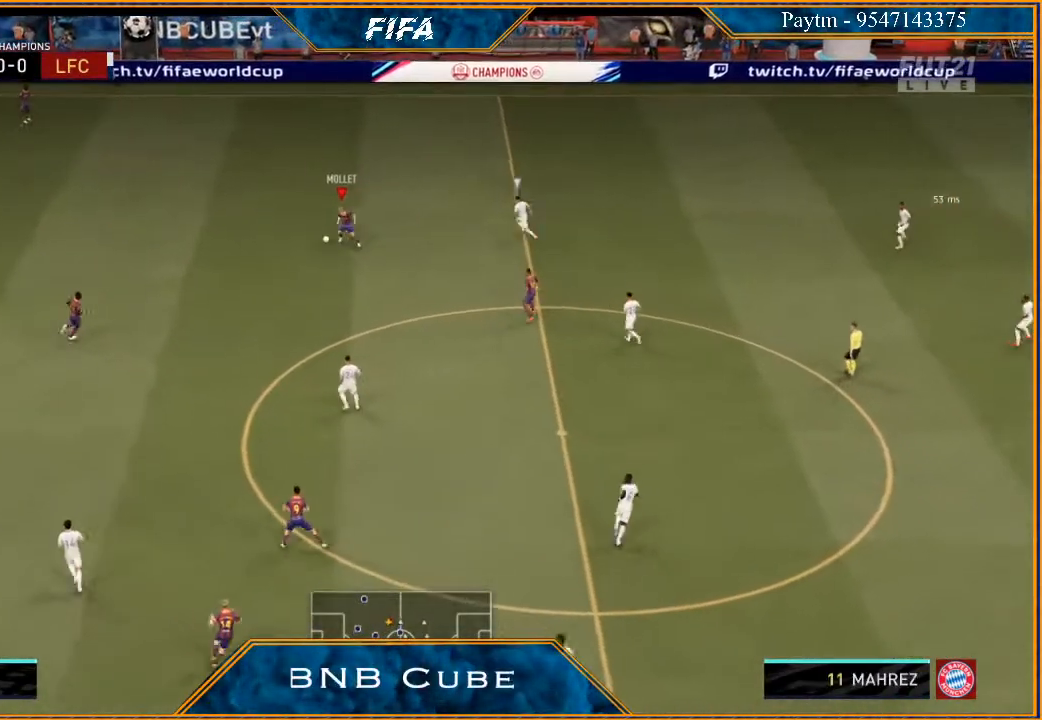
{"buttons": ["R2"], "left_stick": "center", "right_stick": "center", "events": [[333, "left_stick", "center"]]}
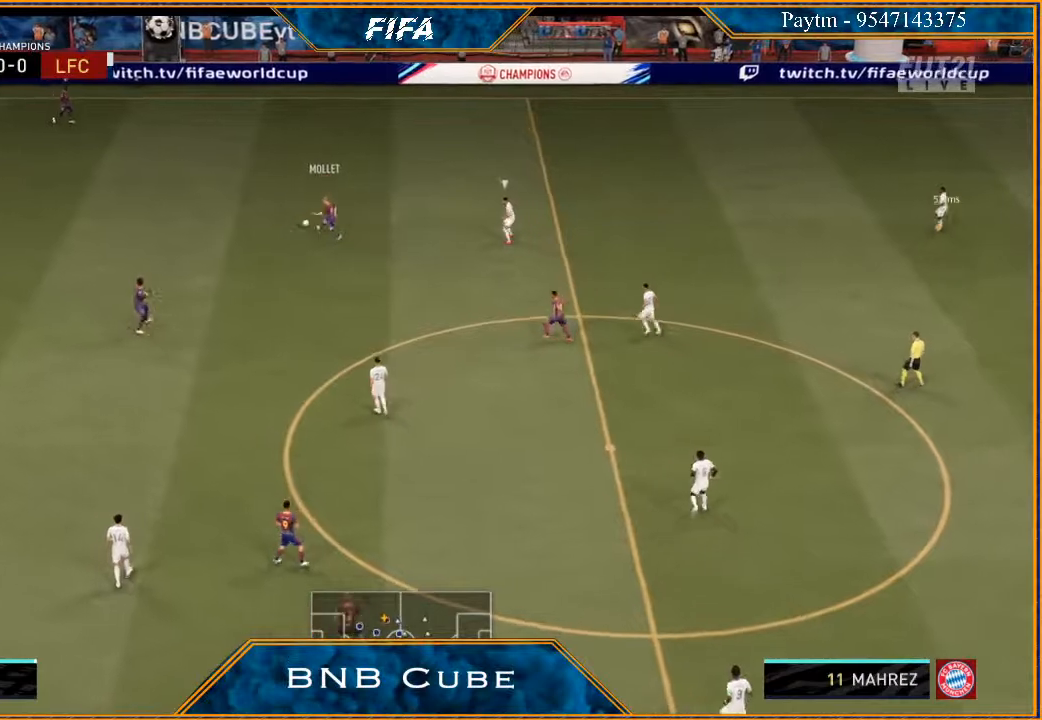
{"buttons": [], "left_stick": "right", "right_stick": "center", "events": [[67, "left_stick", "right"], [433, "R2", "up"]]}
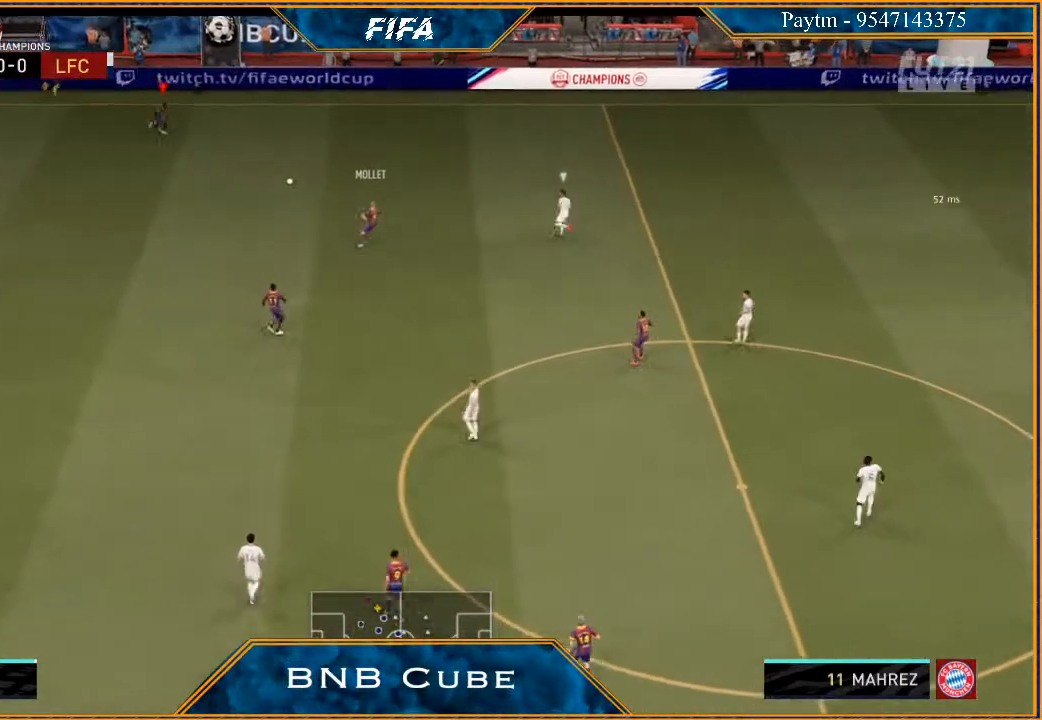
{"buttons": [], "left_stick": "right", "right_stick": "center", "events": []}
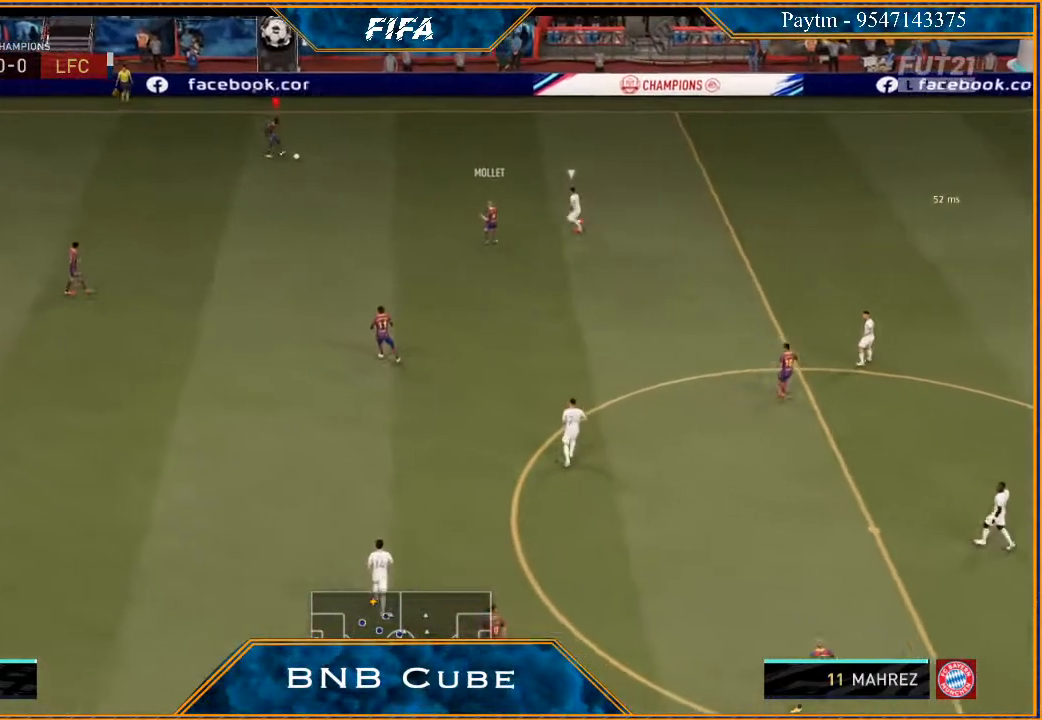
{"buttons": [], "left_stick": "up-right", "right_stick": "center", "events": [[67, "right_stick", "left"], [200, "right_stick", "up"], [267, "right_stick", "right"], [300, "left_stick", "up-right"], [333, "right_stick", "center"]]}
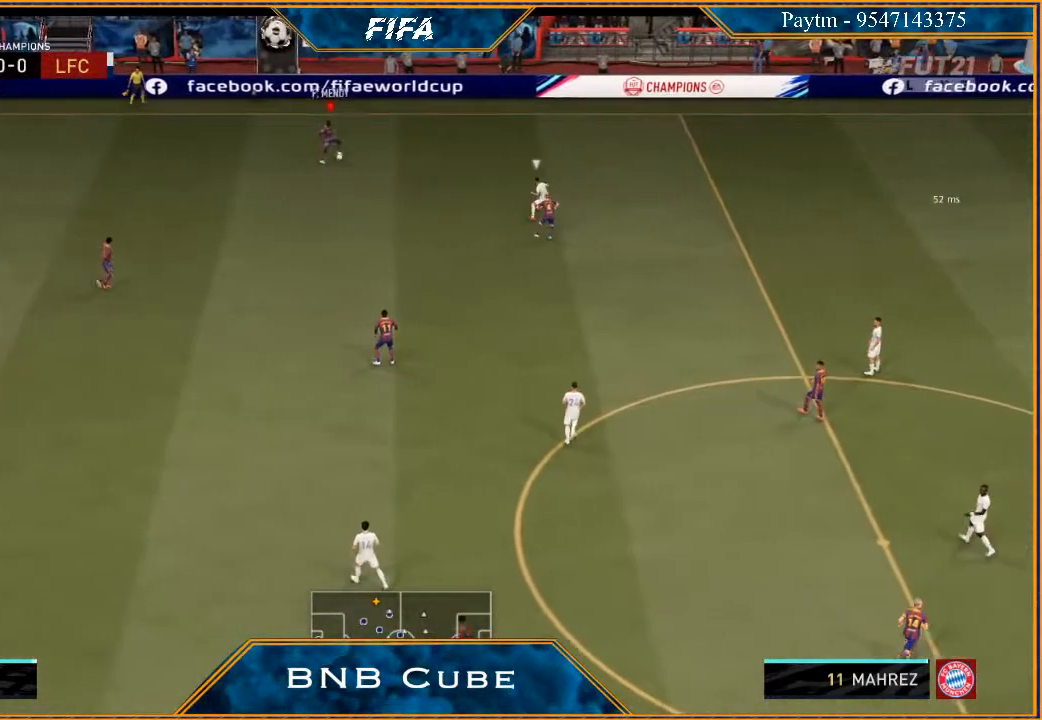
{"buttons": [], "left_stick": "down-left", "right_stick": "center", "events": [[267, "left_stick", "down-left"]]}
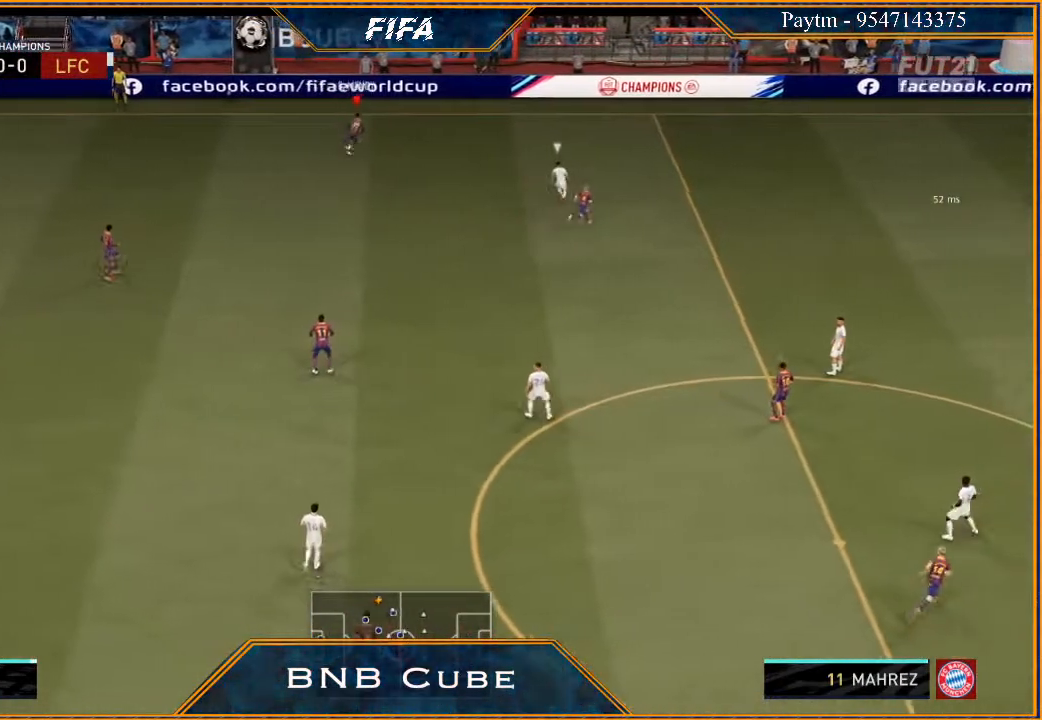
{"buttons": [], "left_stick": "down", "right_stick": "center", "events": [[200, "left_stick", "down"]]}
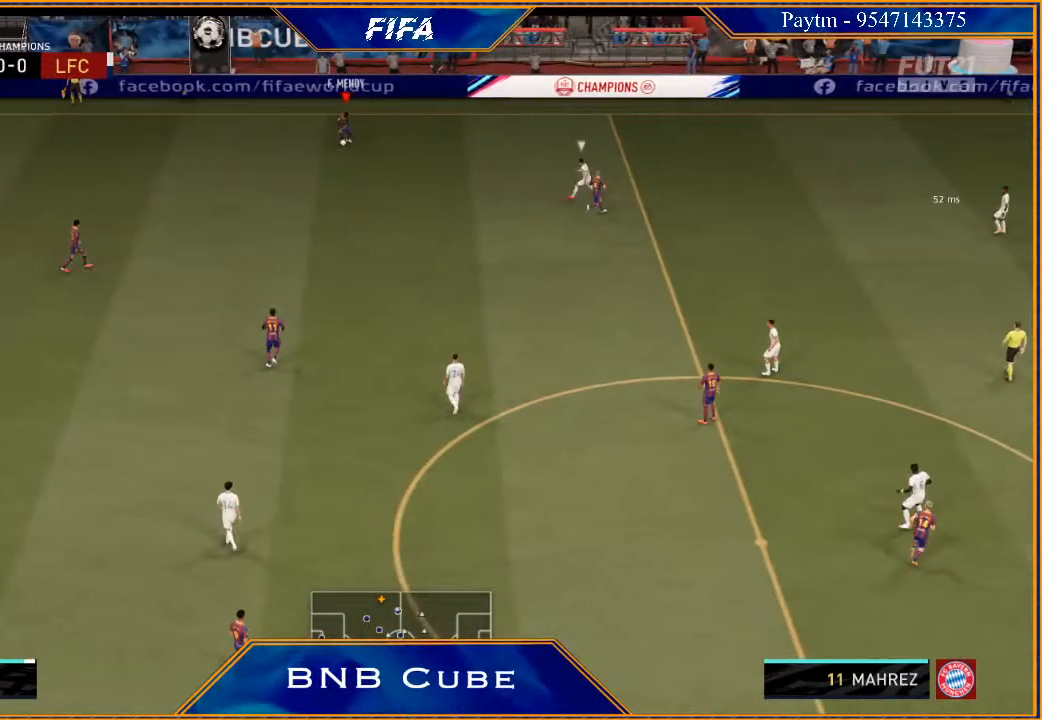
{"buttons": [], "left_stick": "right", "right_stick": "center", "events": [[33, "left_stick", "down-right"], [267, "left_stick", "right"]]}
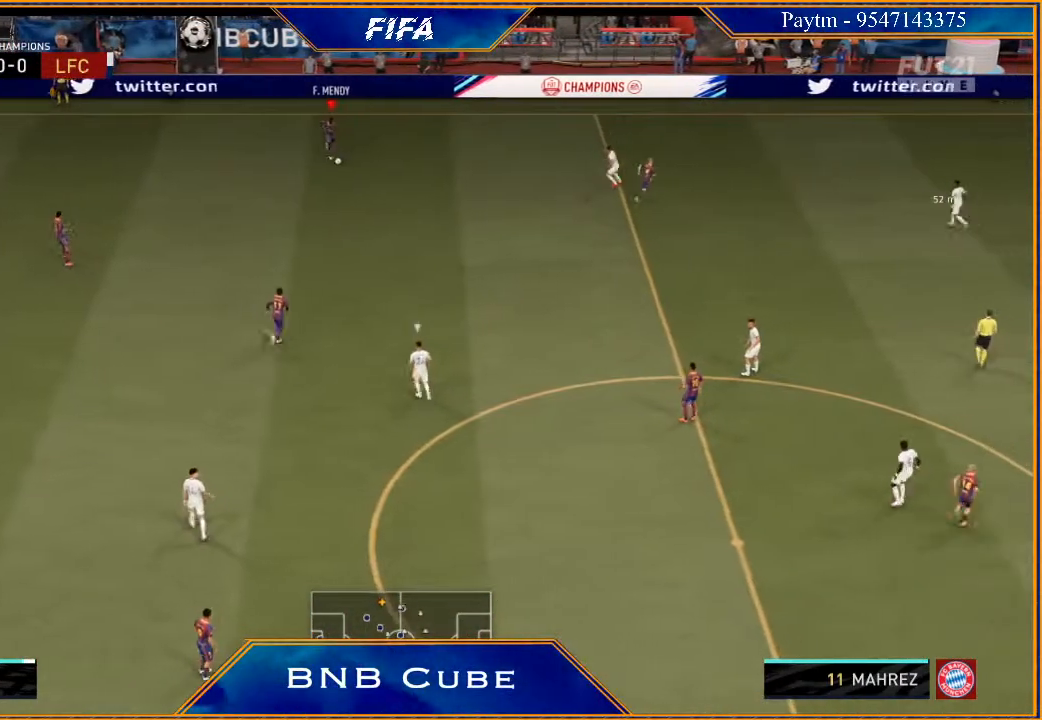
{"buttons": [], "left_stick": "center", "right_stick": "center", "events": [[300, "left_stick", "up-right"], [500, "left_stick", "center"]]}
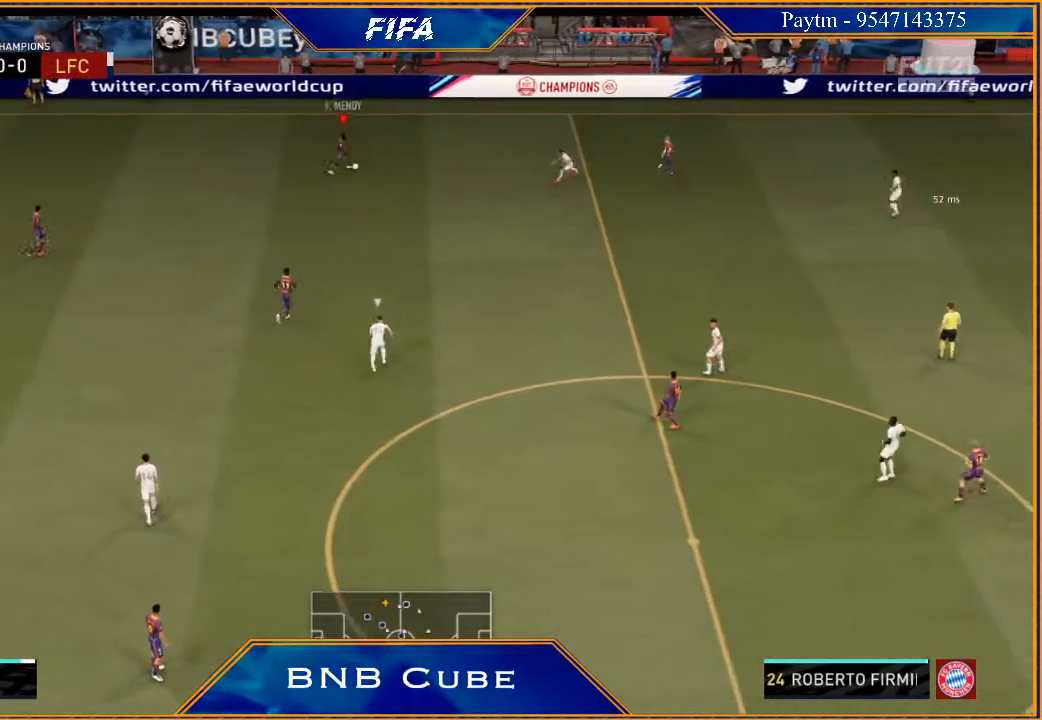
{"buttons": [], "left_stick": "down", "right_stick": "center", "events": [[133, "left_stick", "down"]]}
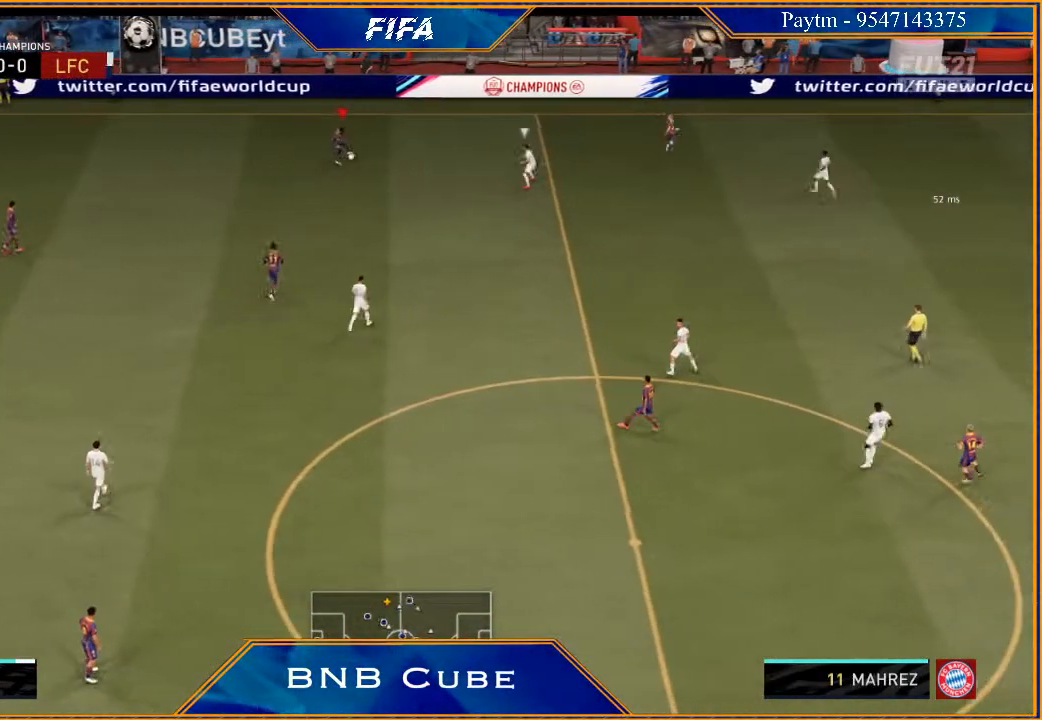
{"buttons": [], "left_stick": "down-right", "right_stick": "center", "events": [[133, "left_stick", "down-right"], [333, "left_stick", "right"], [500, "left_stick", "down-right"]]}
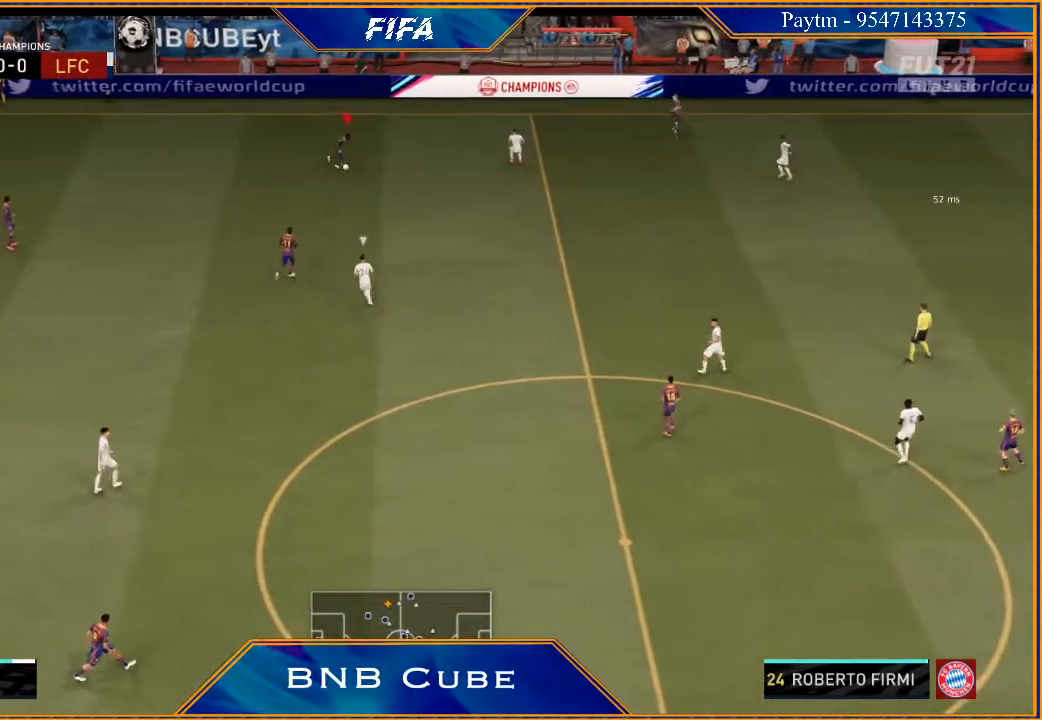
{"buttons": ["R2"], "left_stick": "down-left", "right_stick": "center", "events": [[33, "A", "down"], [33, "left_stick", "down-left"], [133, "A", "up"], [233, "R2", "down"]]}
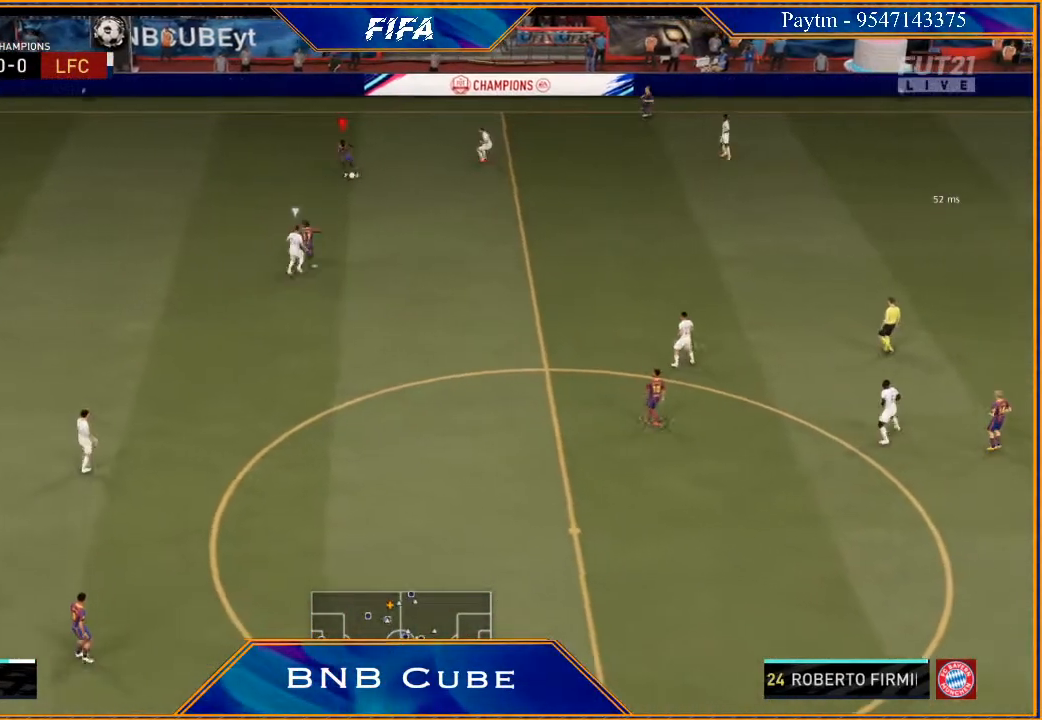
{"buttons": [], "left_stick": "right", "right_stick": "center", "events": [[100, "left_stick", "center"], [200, "left_stick", "right"], [467, "R2", "up"]]}
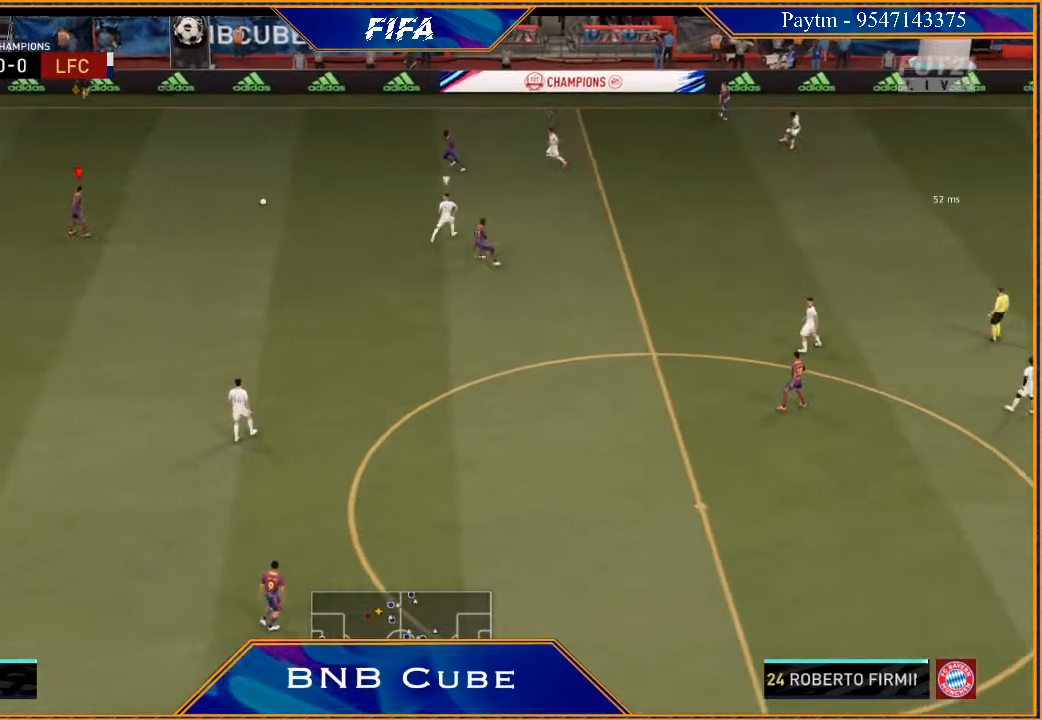
{"buttons": ["R2"], "left_stick": "right", "right_stick": "center", "events": [[33, "A", "down"], [167, "A", "up"], [300, "R2", "down"]]}
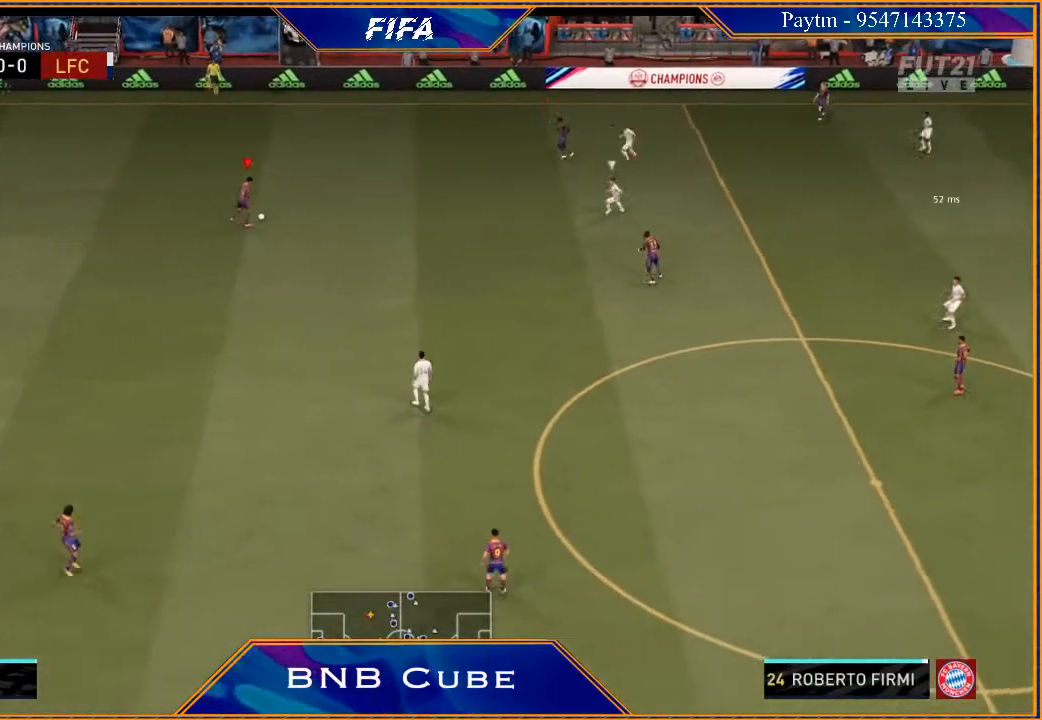
{"buttons": [], "left_stick": "up", "right_stick": "center", "events": [[67, "R2", "up"], [67, "left_stick", "center"], [200, "left_stick", "up-left"], [500, "left_stick", "up"]]}
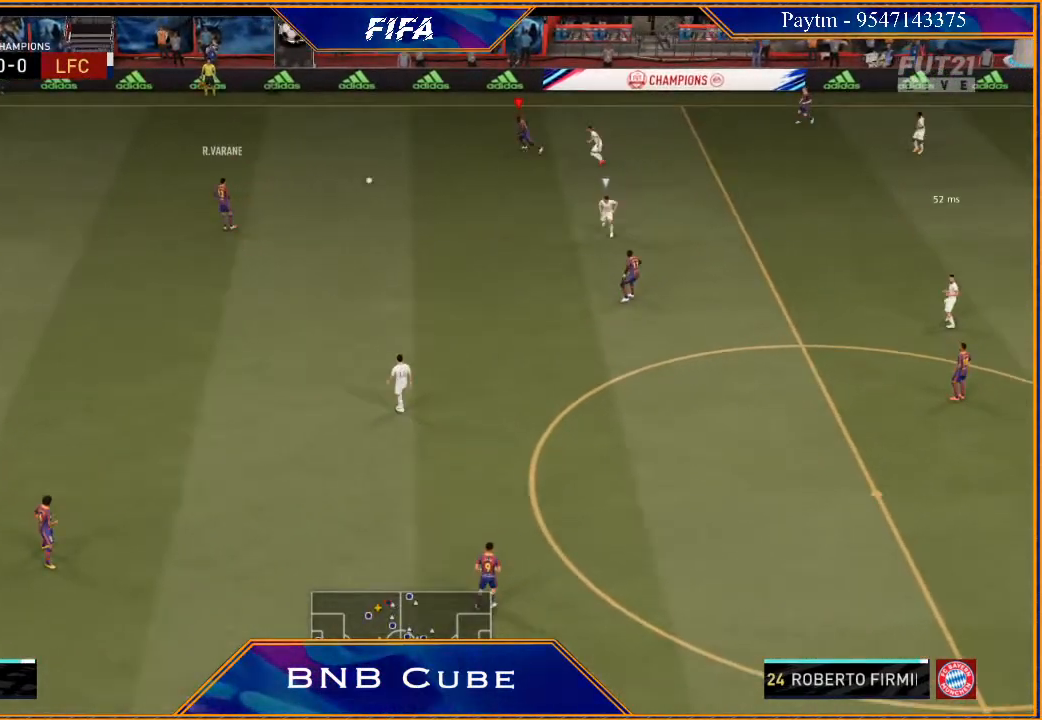
{"buttons": [], "left_stick": "up-right", "right_stick": "center", "events": [[233, "left_stick", "up-right"]]}
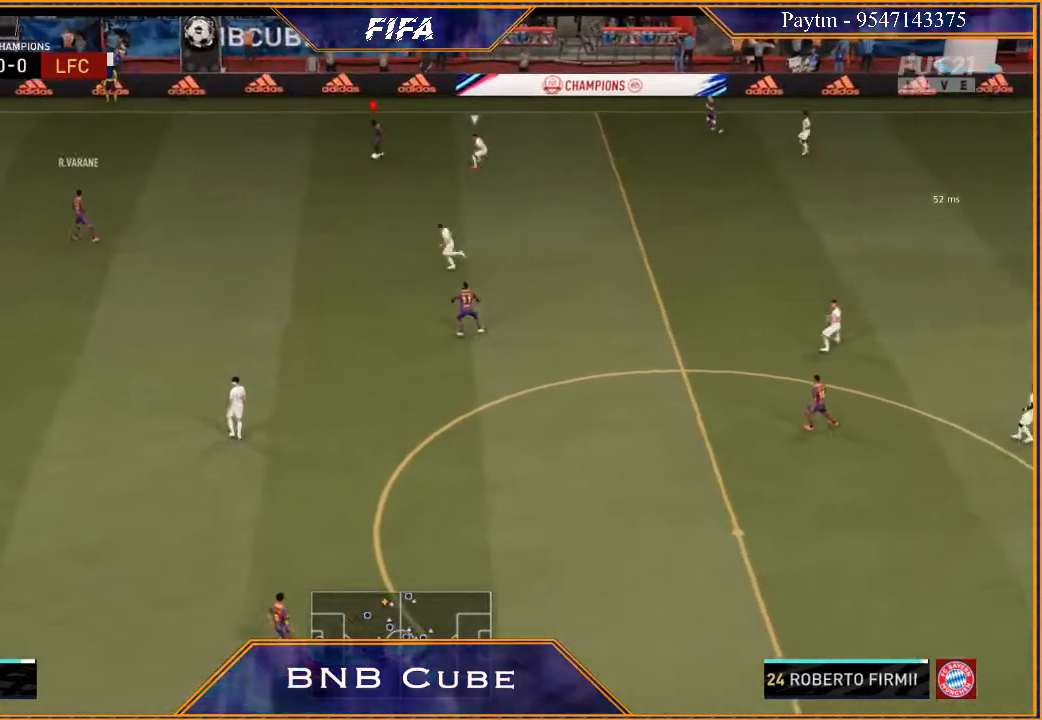
{"buttons": ["R2"], "left_stick": "right", "right_stick": "center", "events": [[100, "A", "down"], [200, "A", "up"], [200, "left_stick", "right"], [367, "R2", "down"]]}
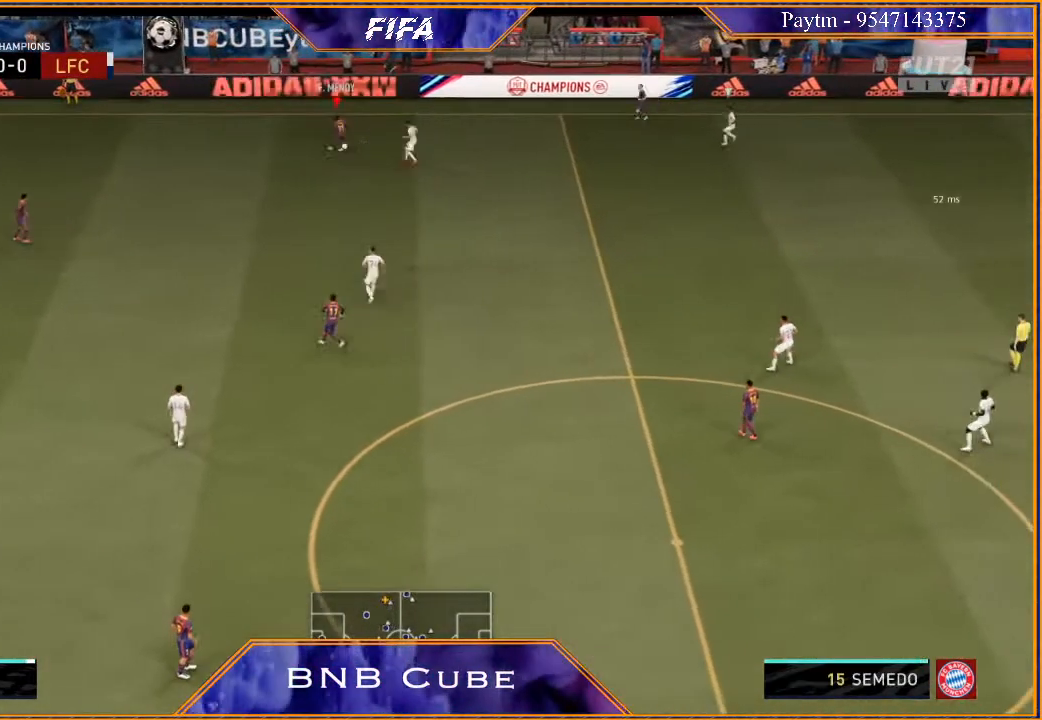
{"buttons": [], "left_stick": "down-left", "right_stick": "center", "events": [[100, "left_stick", "center"], [133, "R2", "up"], [233, "left_stick", "down"], [400, "left_stick", "down-left"]]}
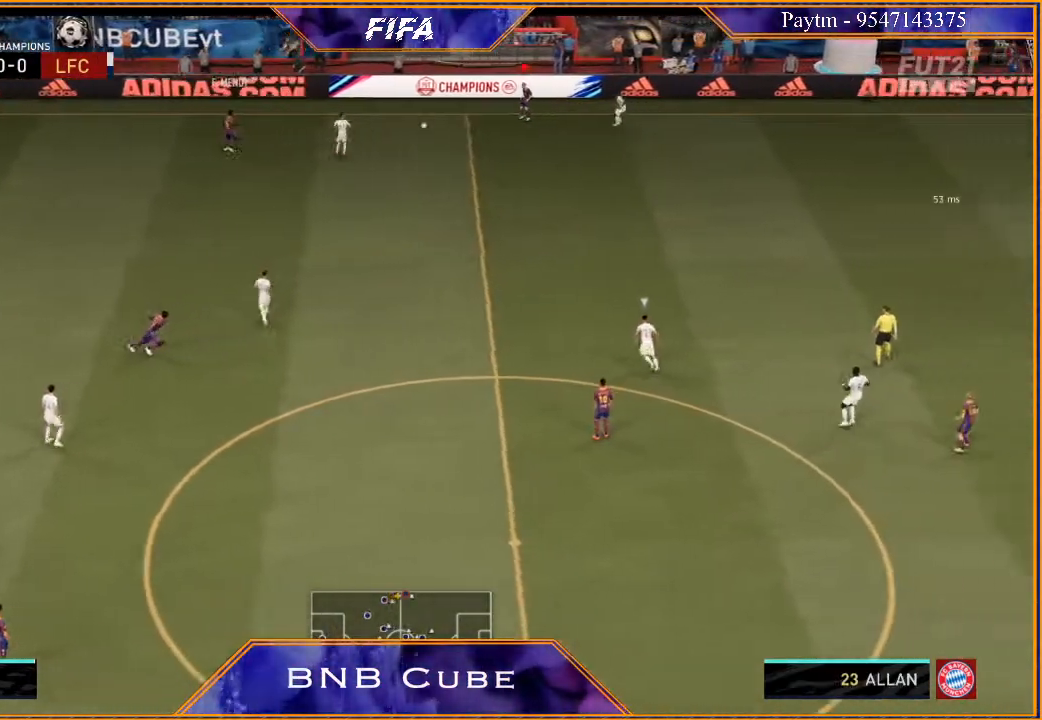
{"buttons": [], "left_stick": "left", "right_stick": "center", "events": [[67, "left_stick", "down"], [267, "left_stick", "center"], [333, "left_stick", "up-left"], [433, "left_stick", "left"]]}
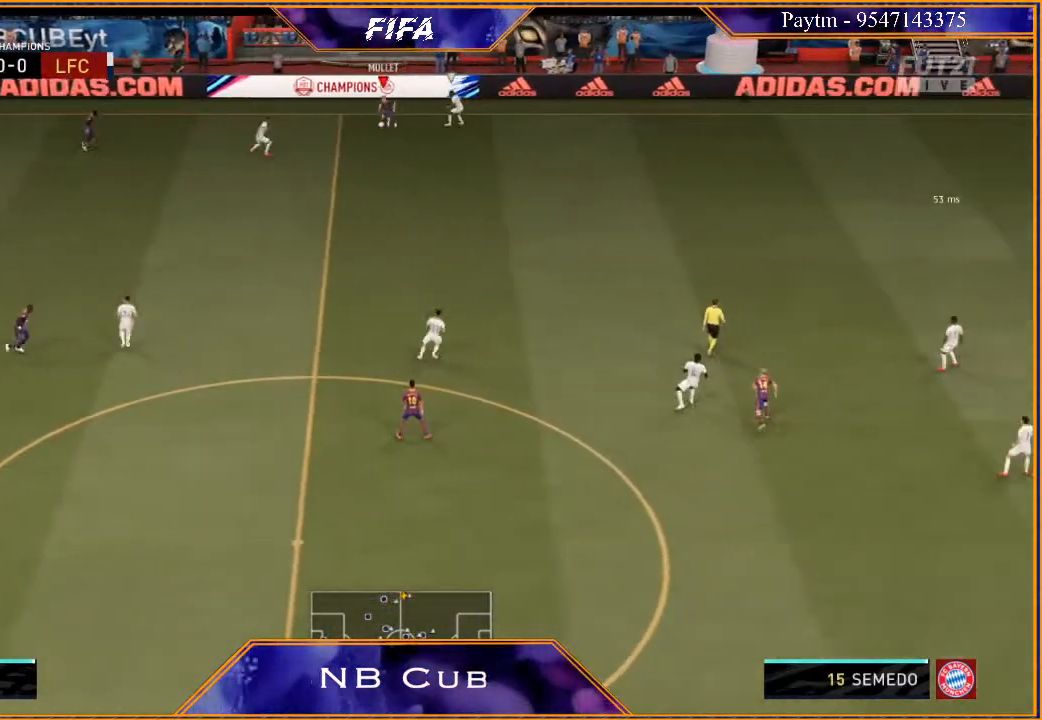
{"buttons": [], "left_stick": "left", "right_stick": "center", "events": [[300, "A", "down"], [400, "A", "up"]]}
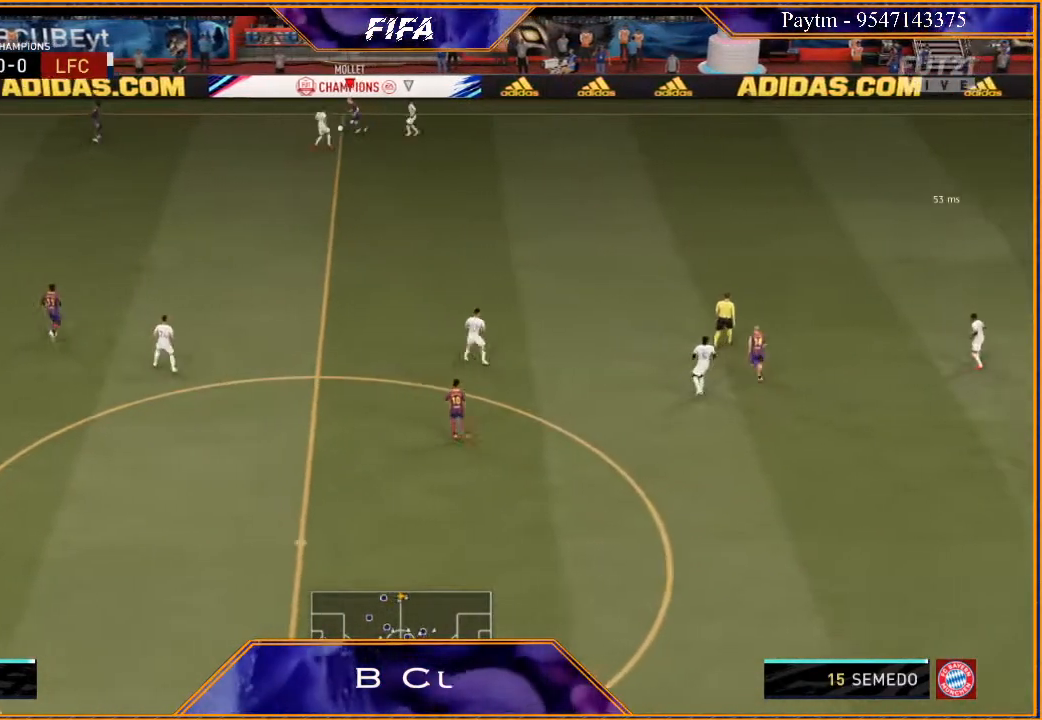
{"buttons": ["R2"], "left_stick": "down", "right_stick": "center", "events": [[33, "R2", "down"], [33, "left_stick", "down-left"], [267, "left_stick", "center"], [433, "left_stick", "down"]]}
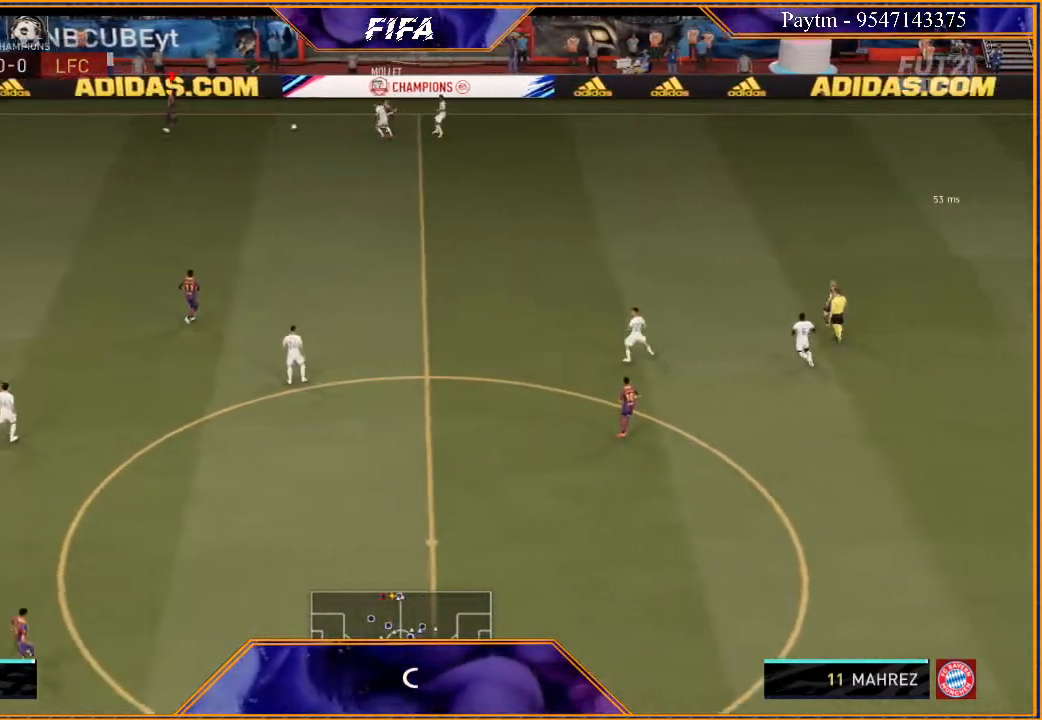
{"buttons": [], "left_stick": "down", "right_stick": "center", "events": [[100, "R2", "up"], [367, "A", "down"], [433, "A", "up"]]}
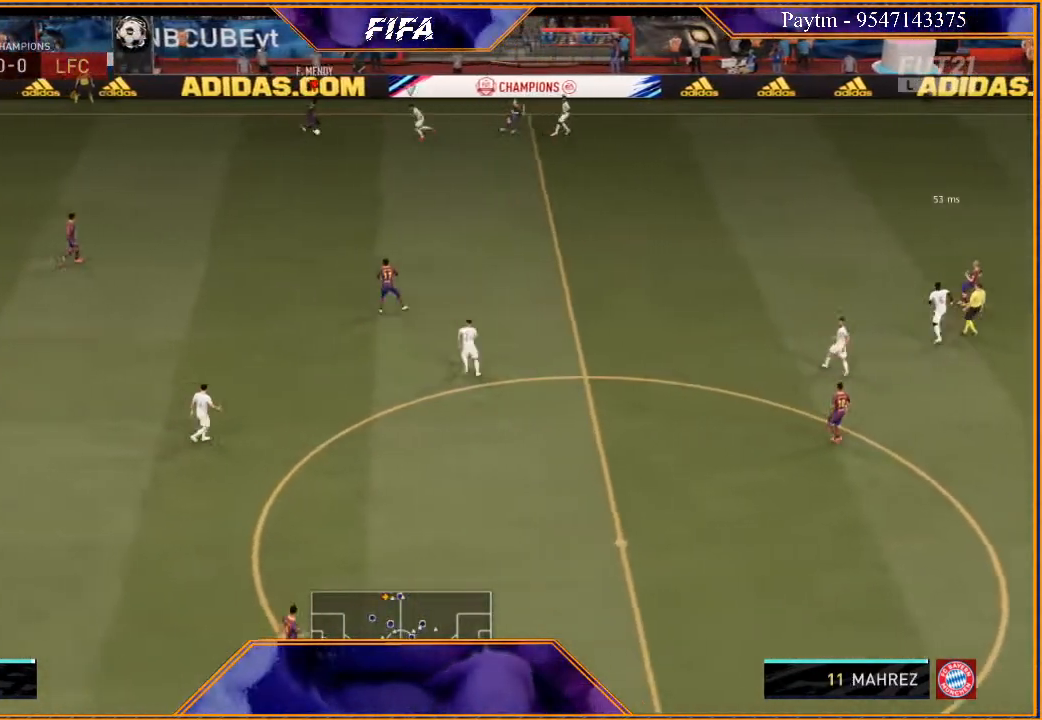
{"buttons": ["R2"], "left_stick": "right", "right_stick": "center", "events": [[100, "R2", "down"], [367, "left_stick", "center"], [500, "left_stick", "right"]]}
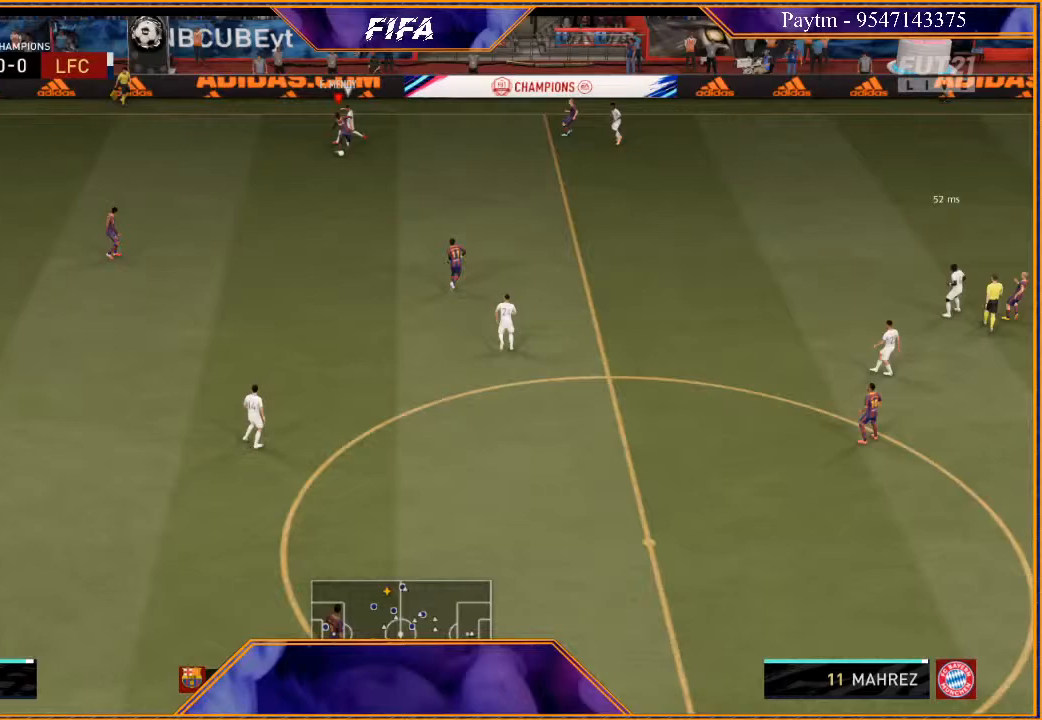
{"buttons": ["R2"], "left_stick": "right", "right_stick": "center", "events": []}
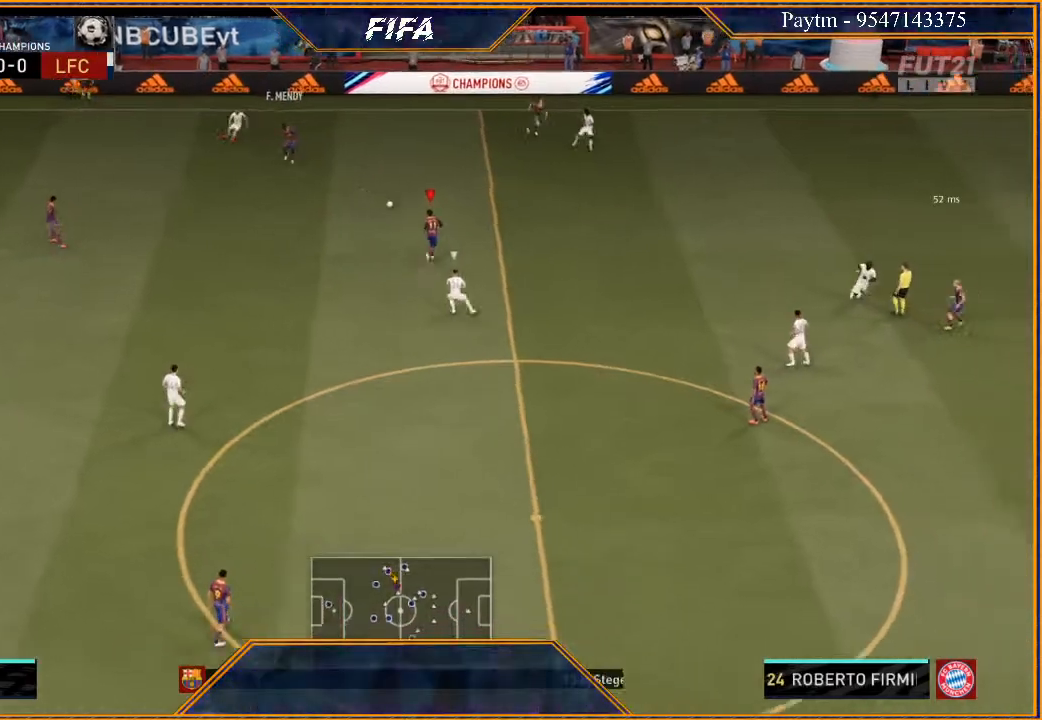
{"buttons": ["R2"], "left_stick": "up-right", "right_stick": "center", "events": [[167, "left_stick", "up-right"]]}
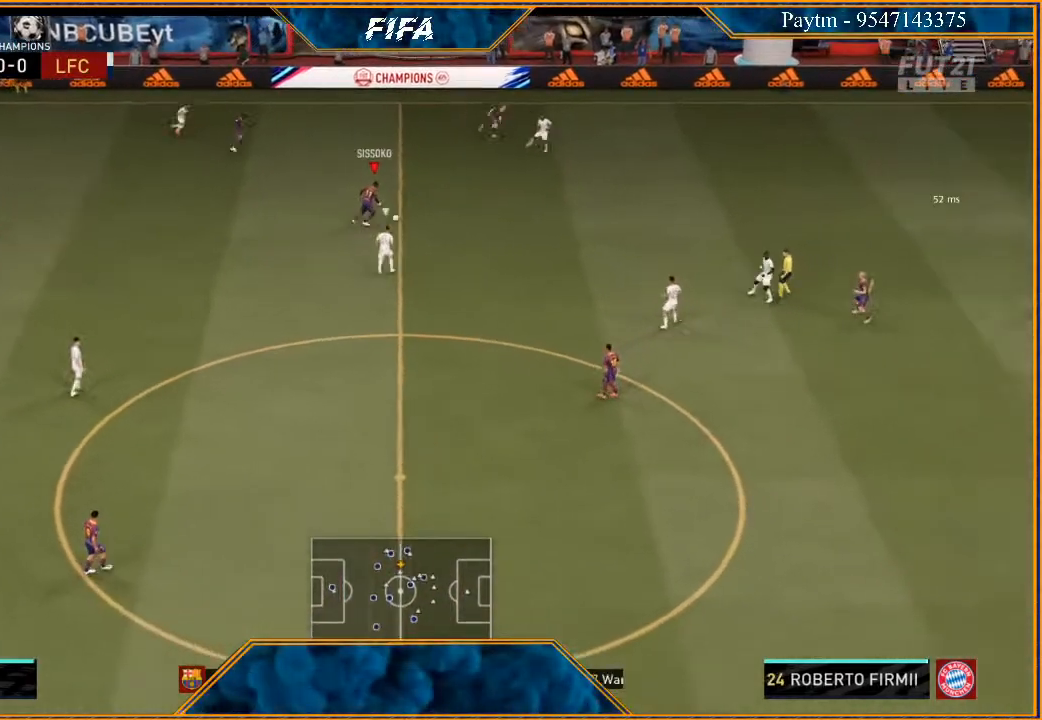
{"buttons": [], "left_stick": "up-right", "right_stick": "center", "events": [[200, "X", "down"], [267, "R2", "up"], [300, "X", "up"], [367, "A", "down"], [433, "A", "up"]]}